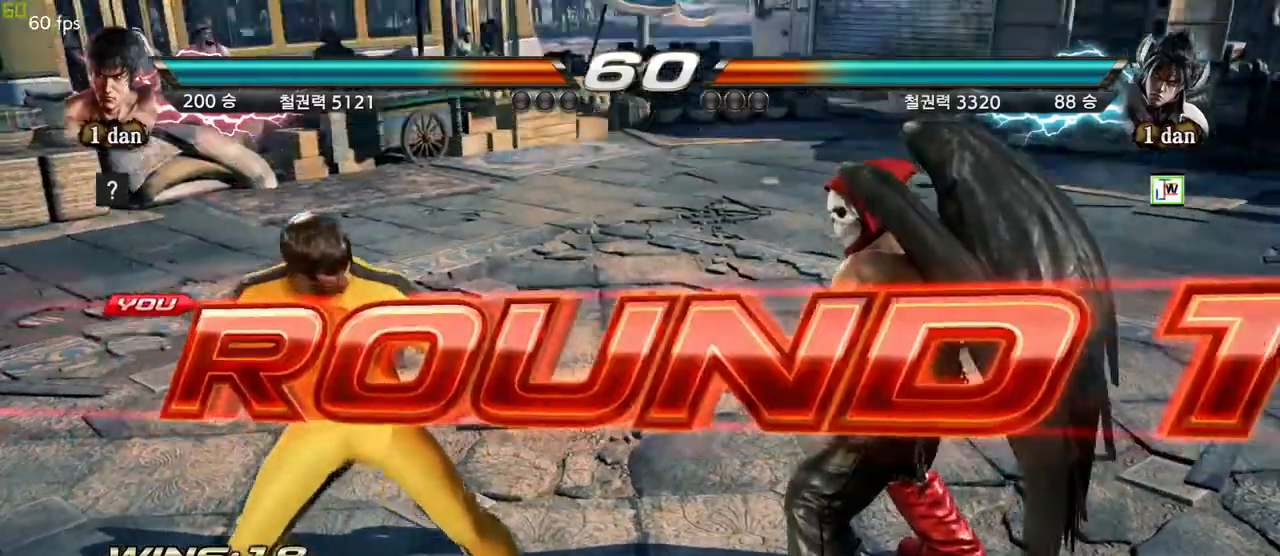
Gameplay with a controller (arcade stick); each line is a JSON object with the inputs held at the frame after it. "events" lists button and stick changes between this image and that frame as [ms after this image, input, new state], when the widget could be followed in between. Not read: L3 R3.
{"buttons": [], "left_stick": "center", "events": [[33, "left_stick", "center"]]}
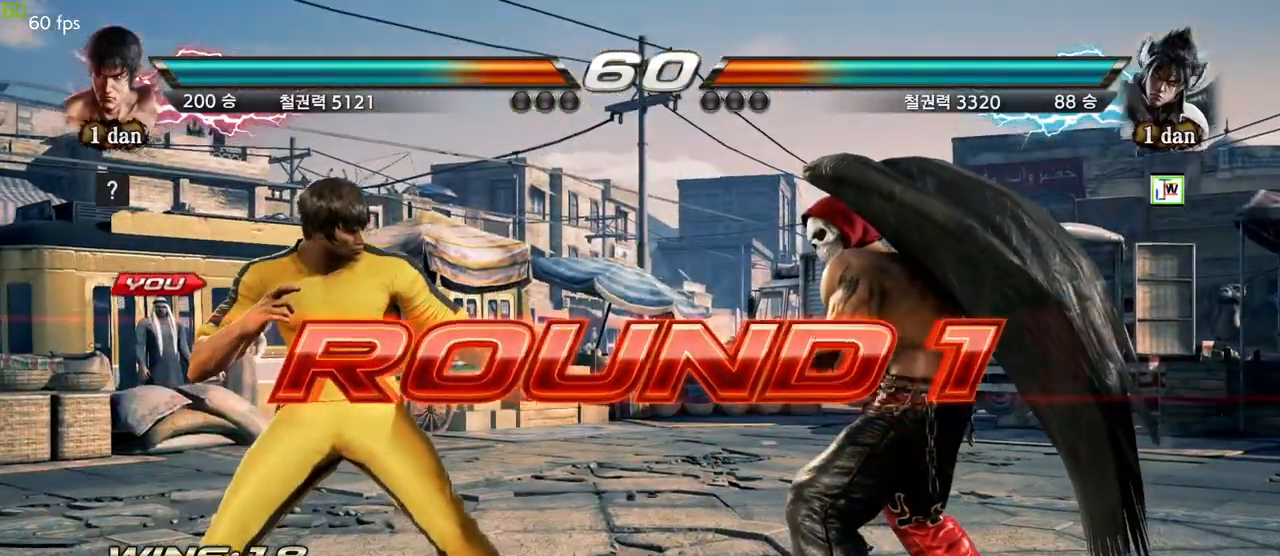
{"buttons": [], "left_stick": "center", "events": []}
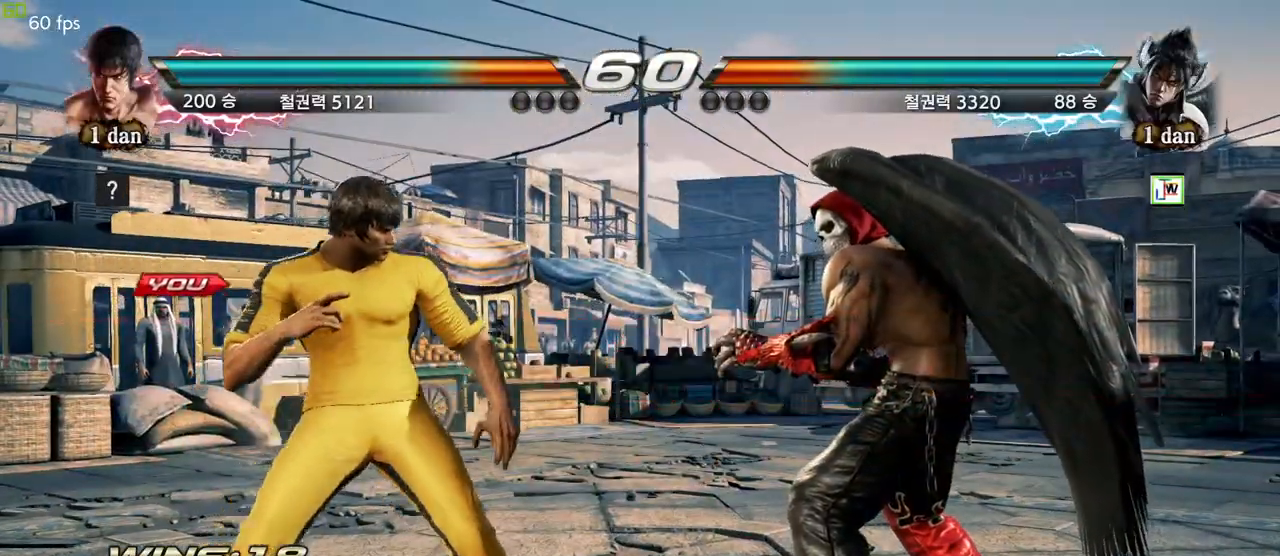
{"buttons": [], "left_stick": "center", "events": []}
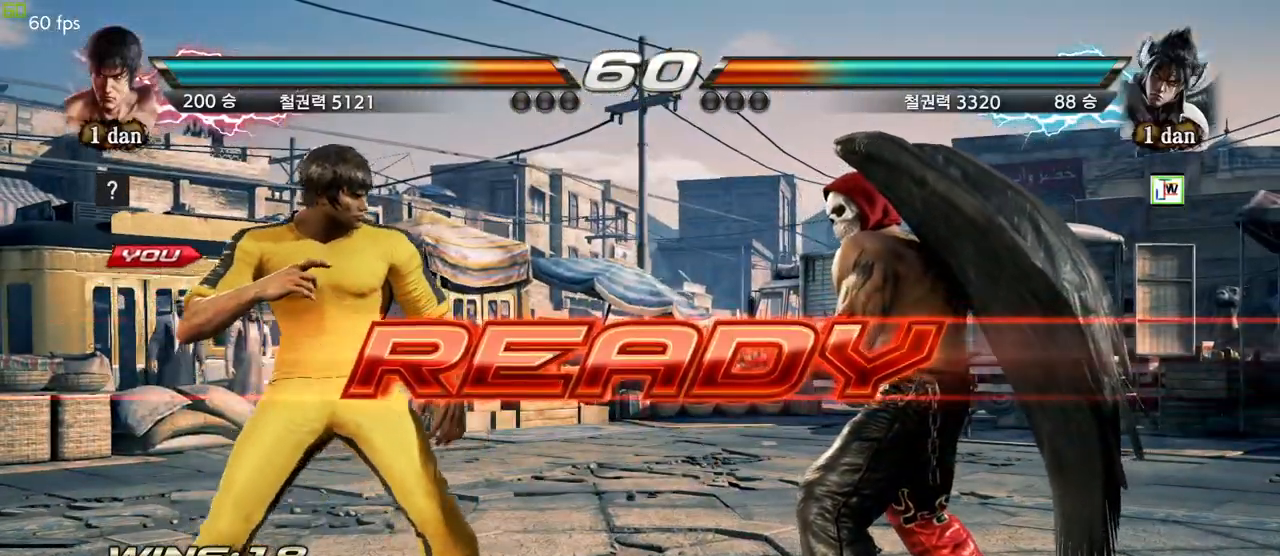
{"buttons": [], "left_stick": "center", "events": []}
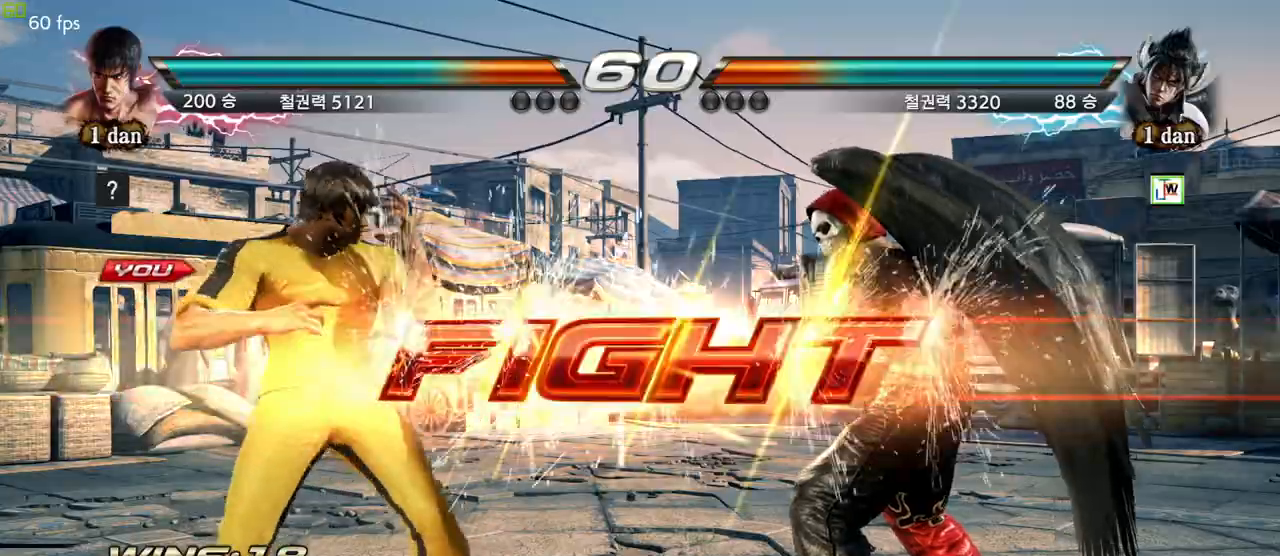
{"buttons": [], "left_stick": "left", "events": [[250, "left_stick", "left"], [283, "CROSS", "down"], [467, "CROSS", "up"]]}
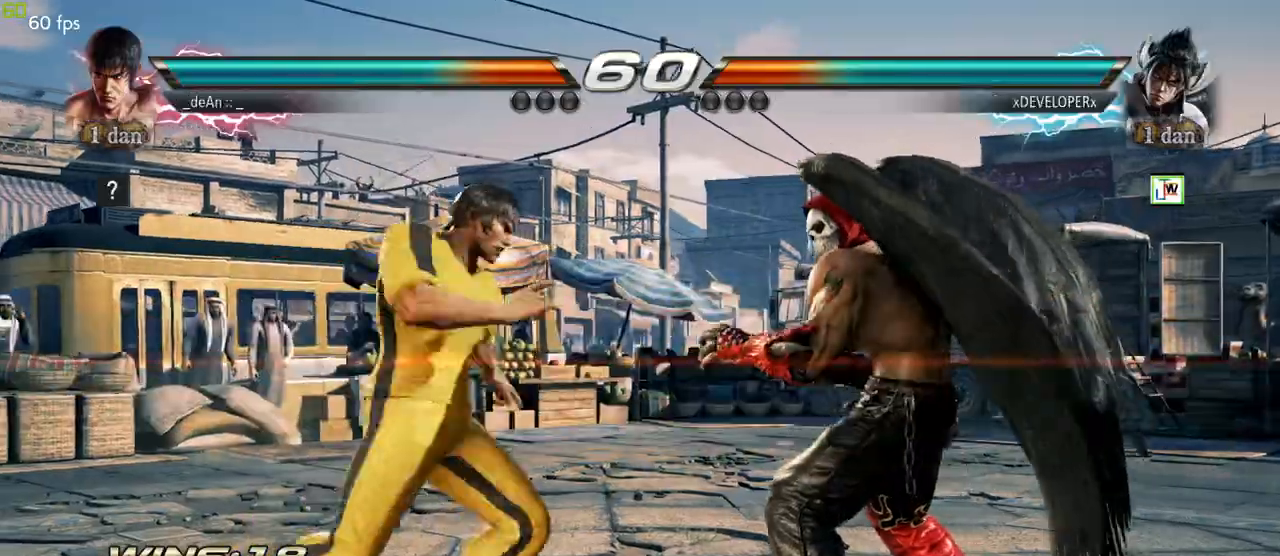
{"buttons": [], "left_stick": "center", "events": [[83, "left_stick", "center"]]}
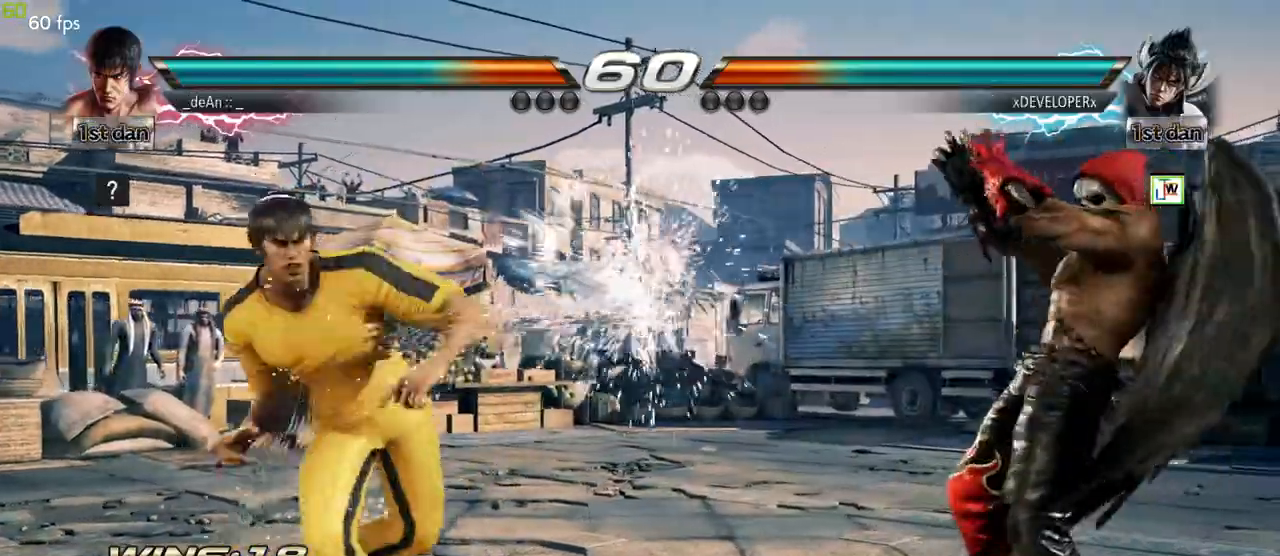
{"buttons": ["CROSS"], "left_stick": "right", "events": [[200, "left_stick", "right"], [250, "left_stick", "center"], [350, "left_stick", "right"], [417, "CROSS", "down"]]}
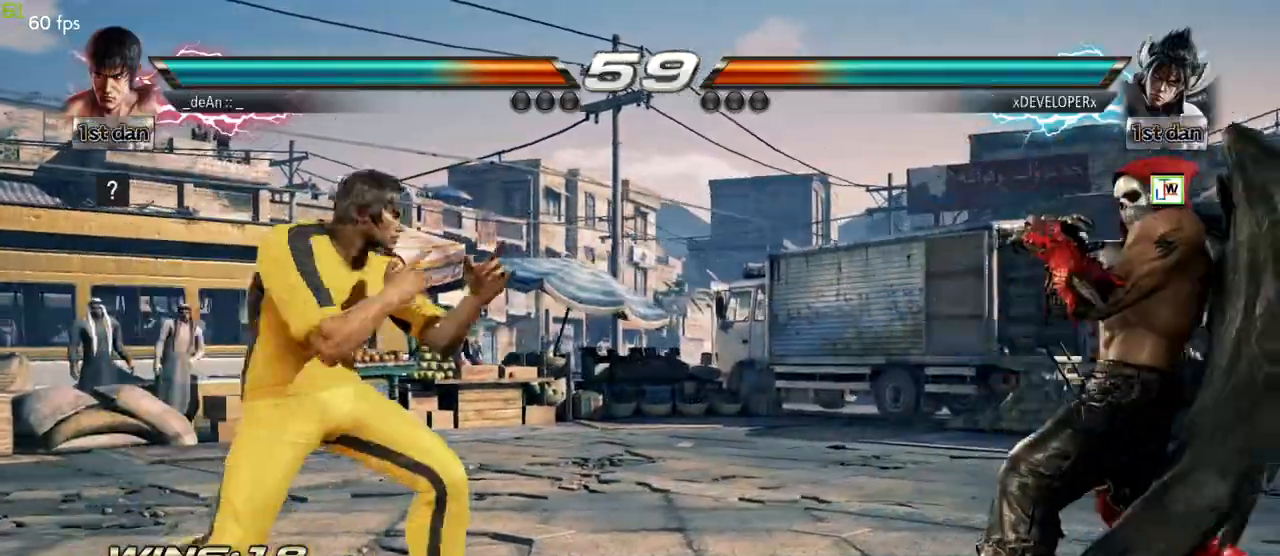
{"buttons": [], "left_stick": "center", "events": [[33, "CROSS", "up"], [100, "left_stick", "center"]]}
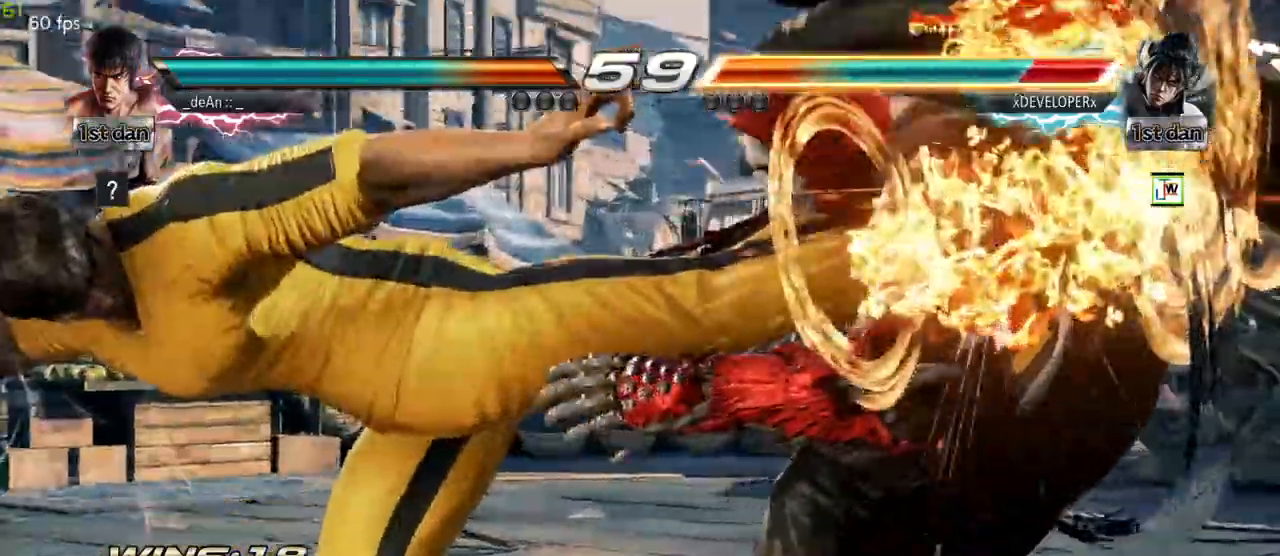
{"buttons": [], "left_stick": "center", "events": [[67, "left_stick", "left"], [133, "left_stick", "center"], [183, "SQUARE", "down"], [350, "SQUARE", "up"]]}
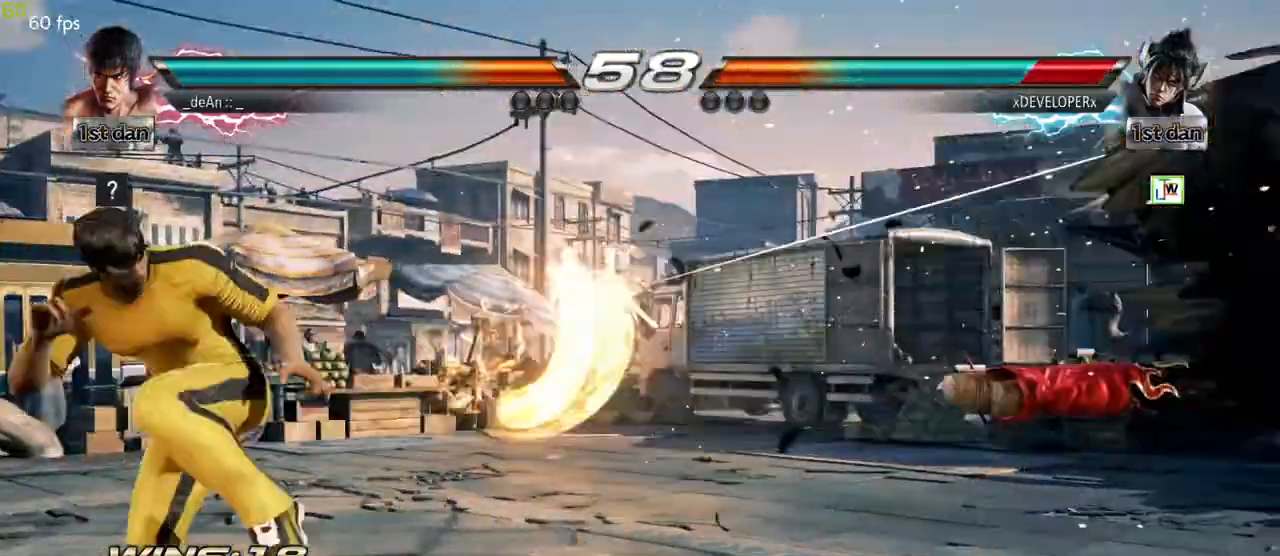
{"buttons": [], "left_stick": "center", "events": [[67, "left_stick", "right"], [150, "left_stick", "center"], [267, "left_stick", "right"], [467, "left_stick", "center"]]}
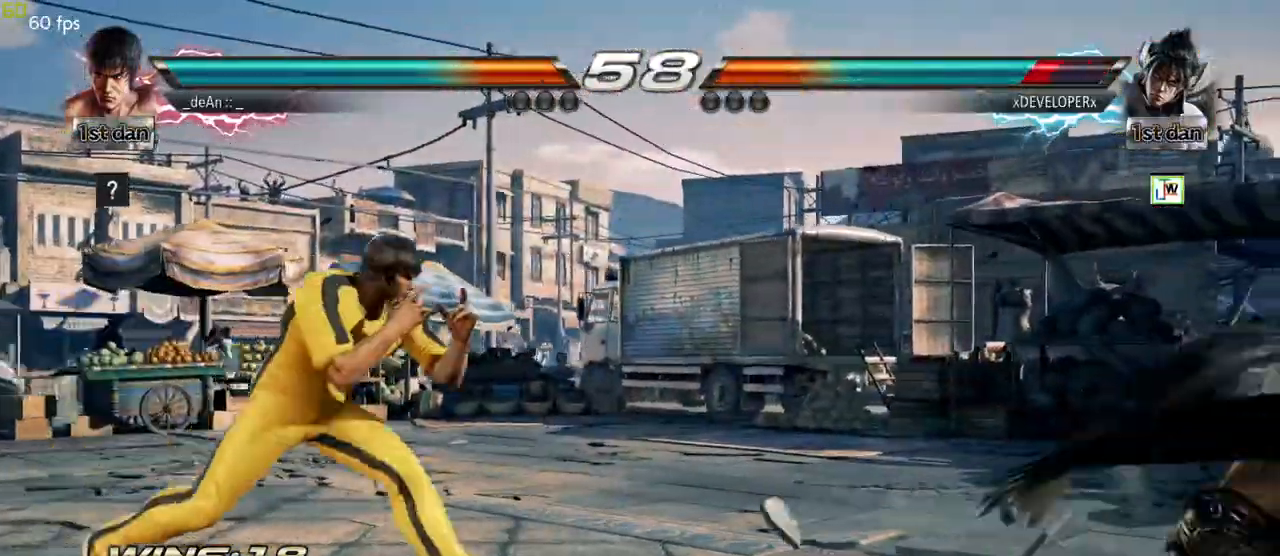
{"buttons": [], "left_stick": "center", "events": [[17, "left_stick", "left"], [83, "left_stick", "center"], [183, "left_stick", "left"], [350, "left_stick", "down"], [483, "left_stick", "center"]]}
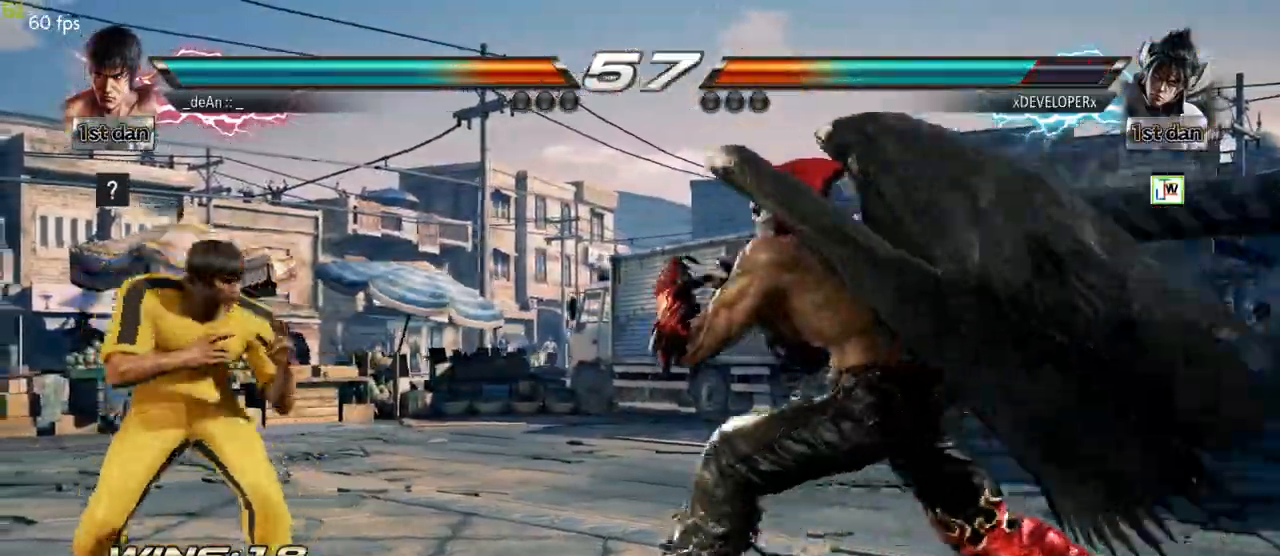
{"buttons": ["SQUARE"], "left_stick": "center", "events": [[150, "left_stick", "left"], [367, "left_stick", "center"], [450, "SQUARE", "down"]]}
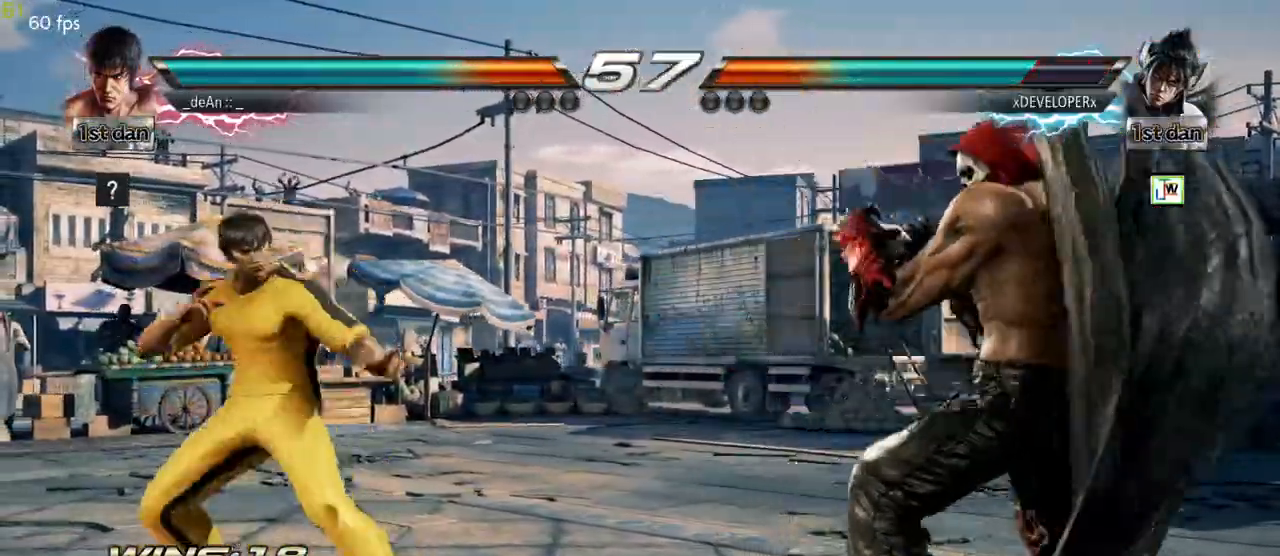
{"buttons": [], "left_stick": "left", "events": [[167, "SQUARE", "up"], [350, "left_stick", "left"], [433, "left_stick", "center"], [483, "left_stick", "left"]]}
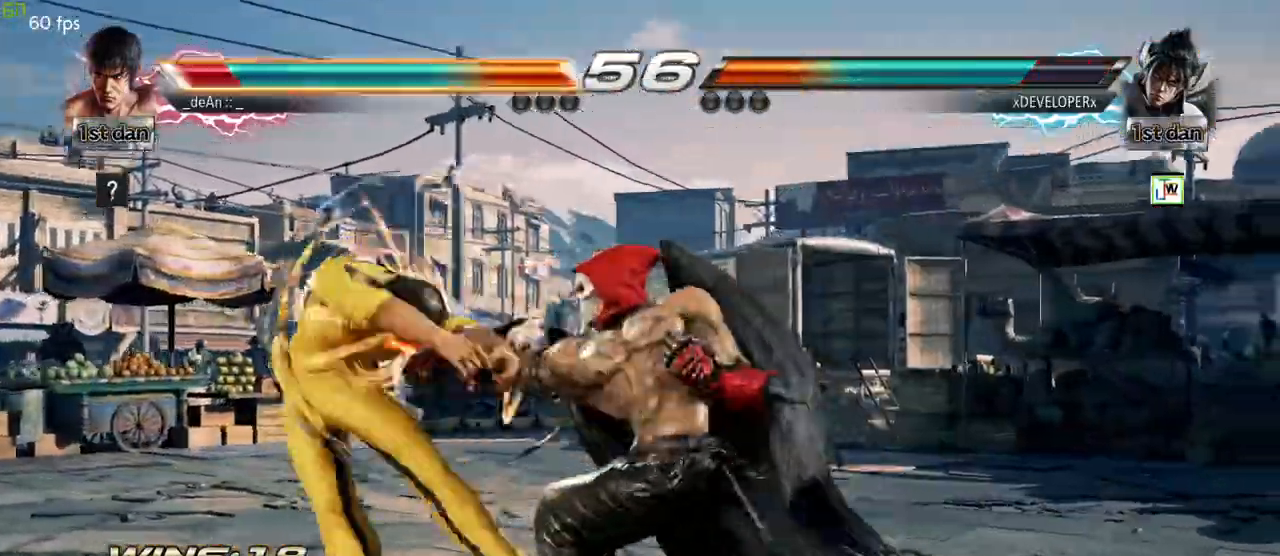
{"buttons": ["SQUARE"], "left_stick": "left", "events": [[483, "SQUARE", "down"]]}
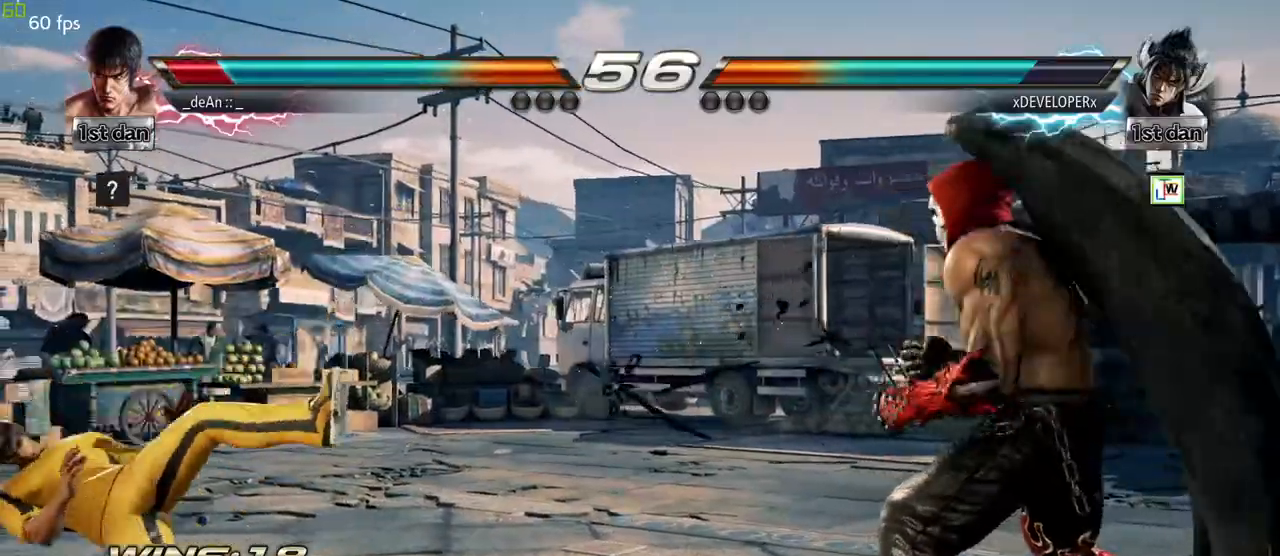
{"buttons": [], "left_stick": "center", "events": [[100, "SQUARE", "up"], [183, "left_stick", "center"], [317, "left_stick", "up"], [400, "left_stick", "center"]]}
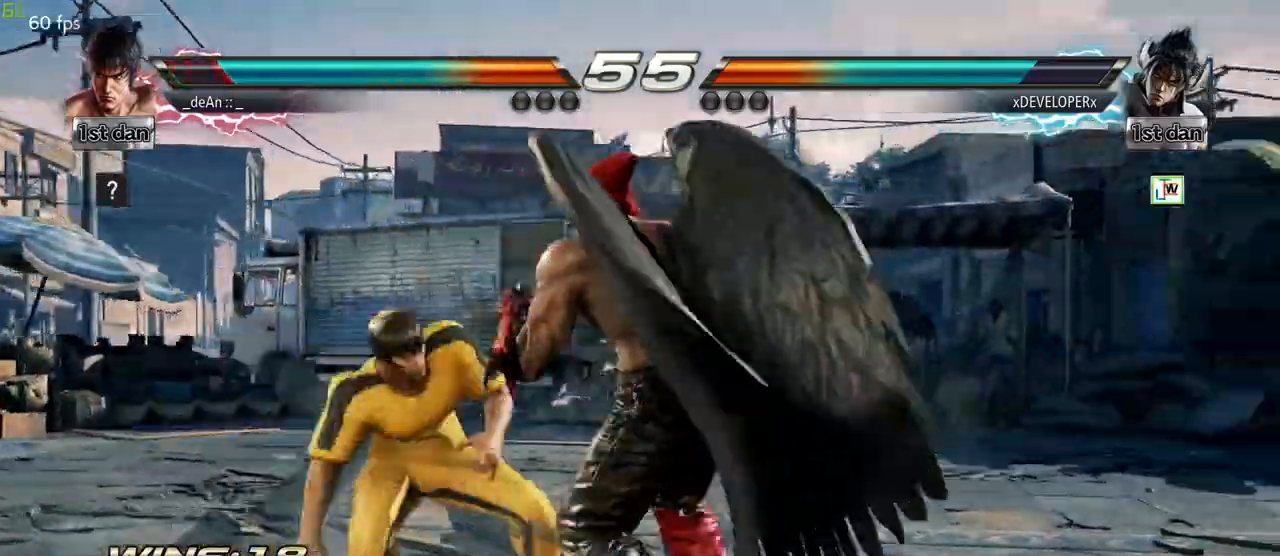
{"buttons": ["SQUARE"], "left_stick": "center", "events": [[17, "left_stick", "down-right"], [267, "left_stick", "center"], [483, "SQUARE", "down"]]}
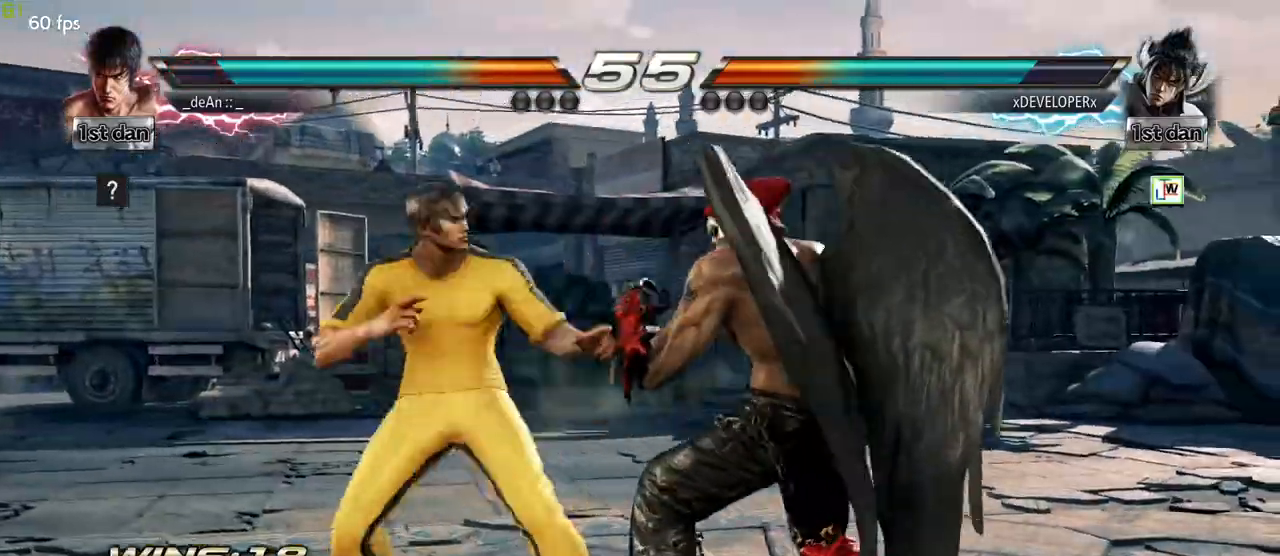
{"buttons": [], "left_stick": "left", "events": [[150, "SQUARE", "up"], [283, "left_stick", "down-left"], [333, "CROSS", "down"], [417, "left_stick", "left"], [450, "CROSS", "up"]]}
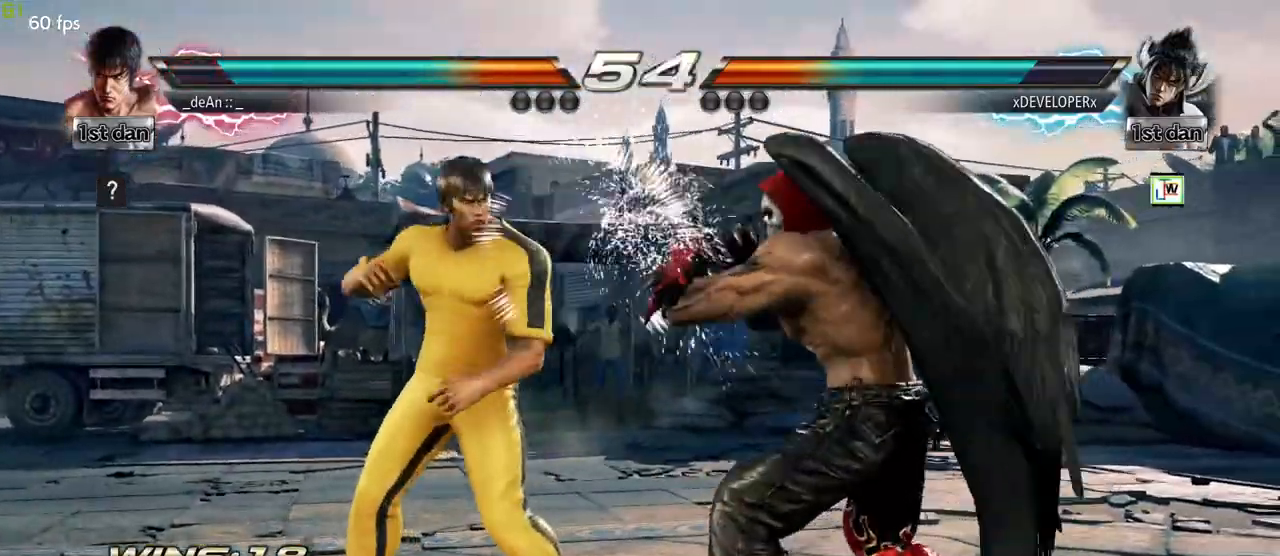
{"buttons": [], "left_stick": "center", "events": [[50, "left_stick", "center"]]}
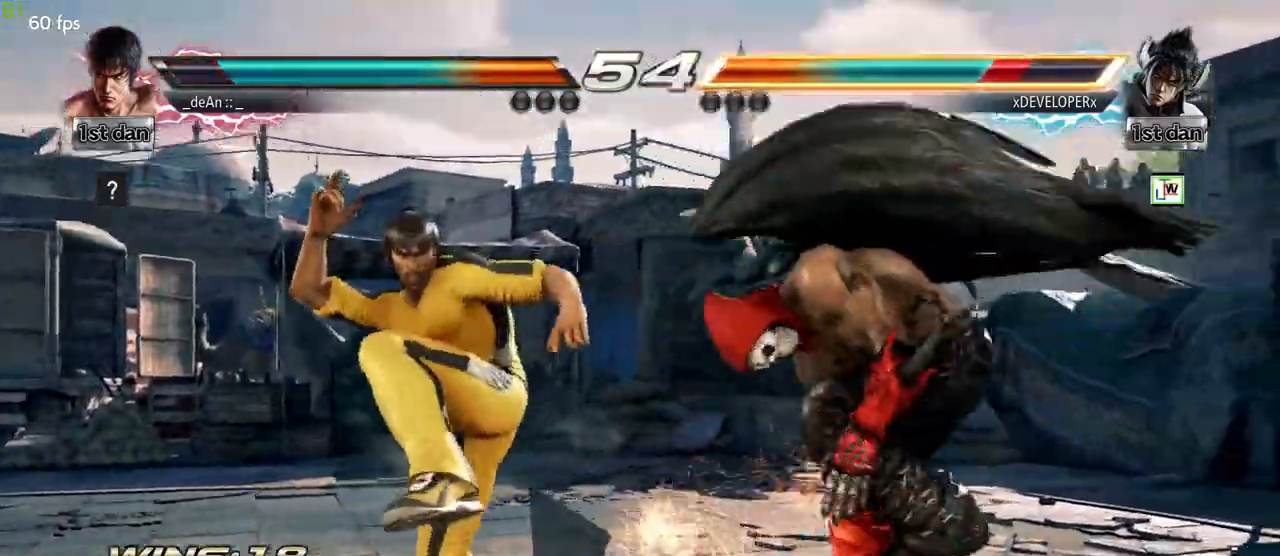
{"buttons": [], "left_stick": "center", "events": [[33, "left_stick", "left"], [183, "TRIANGLE", "down"], [283, "TRIANGLE", "up"], [500, "left_stick", "center"]]}
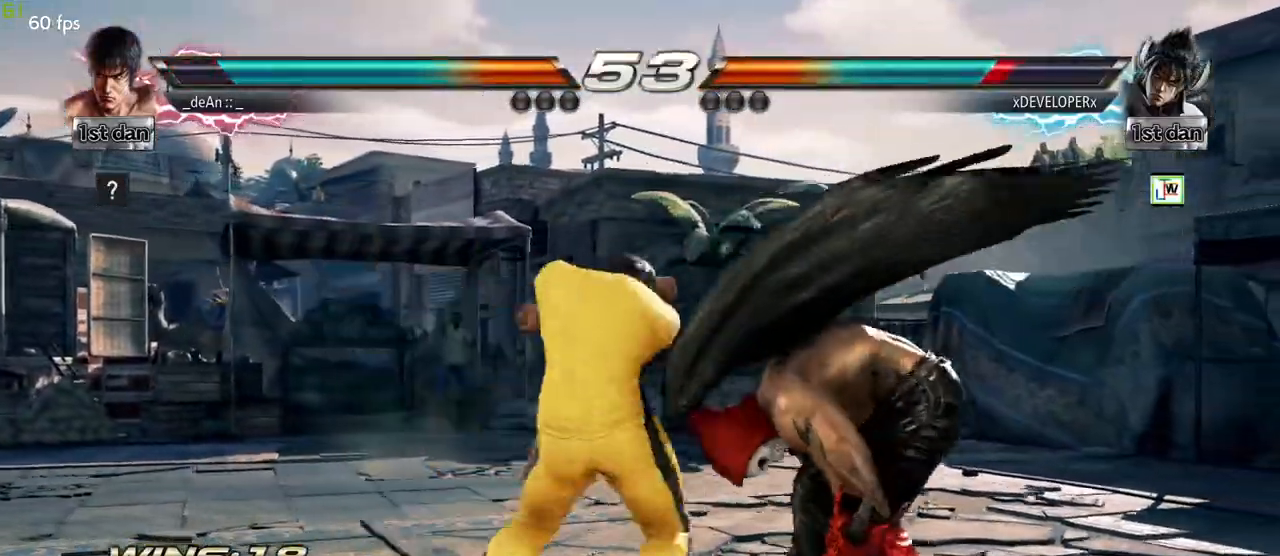
{"buttons": [], "left_stick": "down", "events": [[283, "left_stick", "down"], [333, "CROSS", "down"], [450, "CROSS", "up"]]}
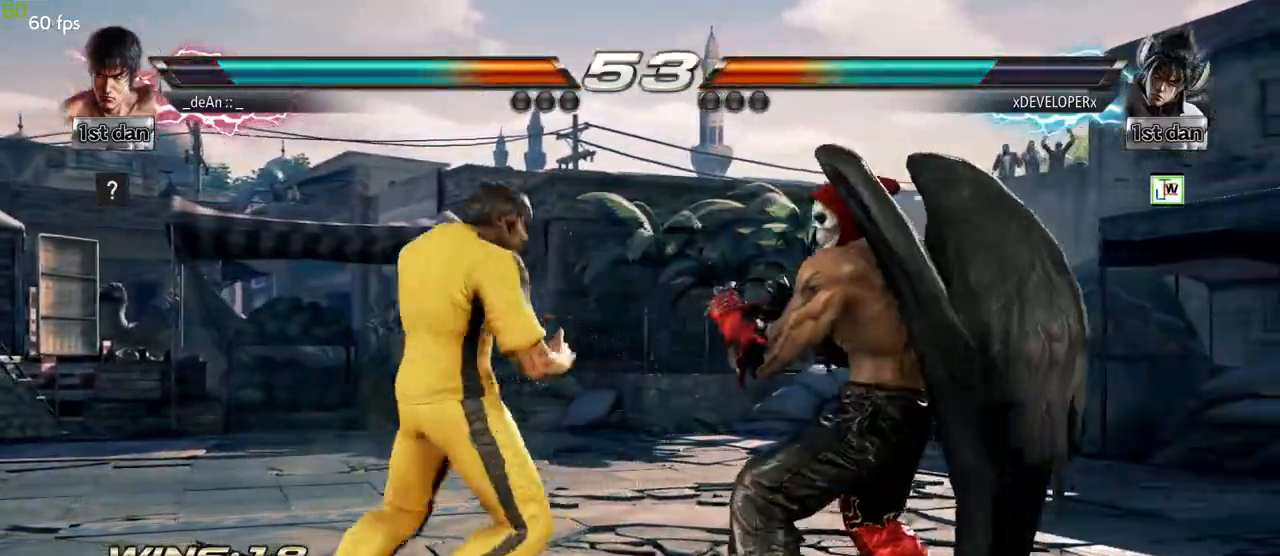
{"buttons": [], "left_stick": "left", "events": [[17, "left_stick", "center"], [500, "left_stick", "left"]]}
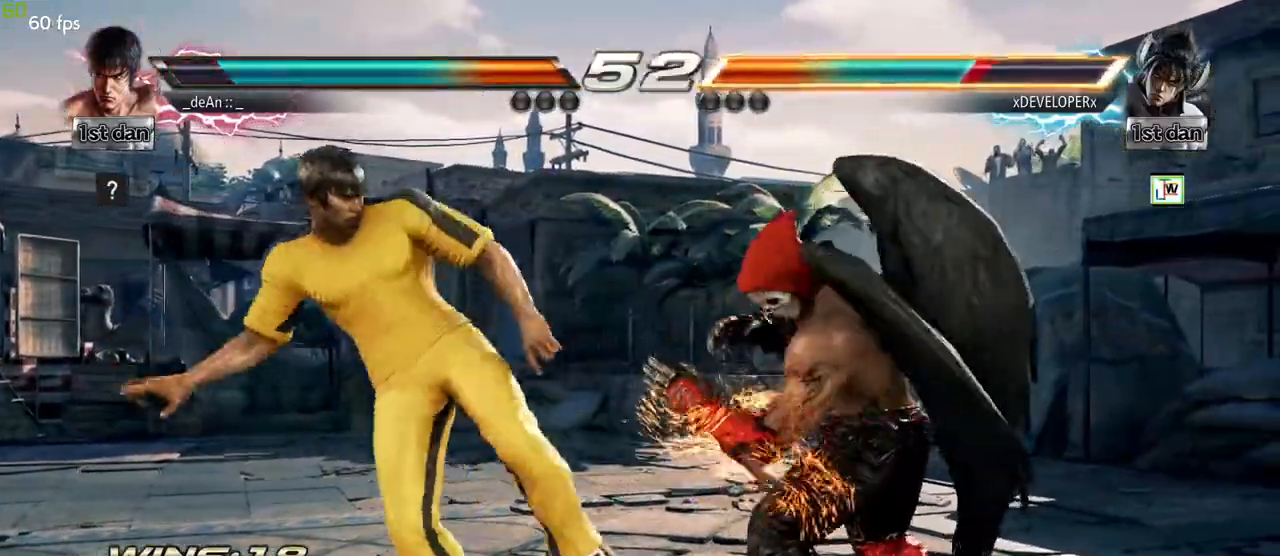
{"buttons": [], "left_stick": "center", "events": [[167, "TRIANGLE", "down"], [267, "TRIANGLE", "up"], [450, "left_stick", "center"]]}
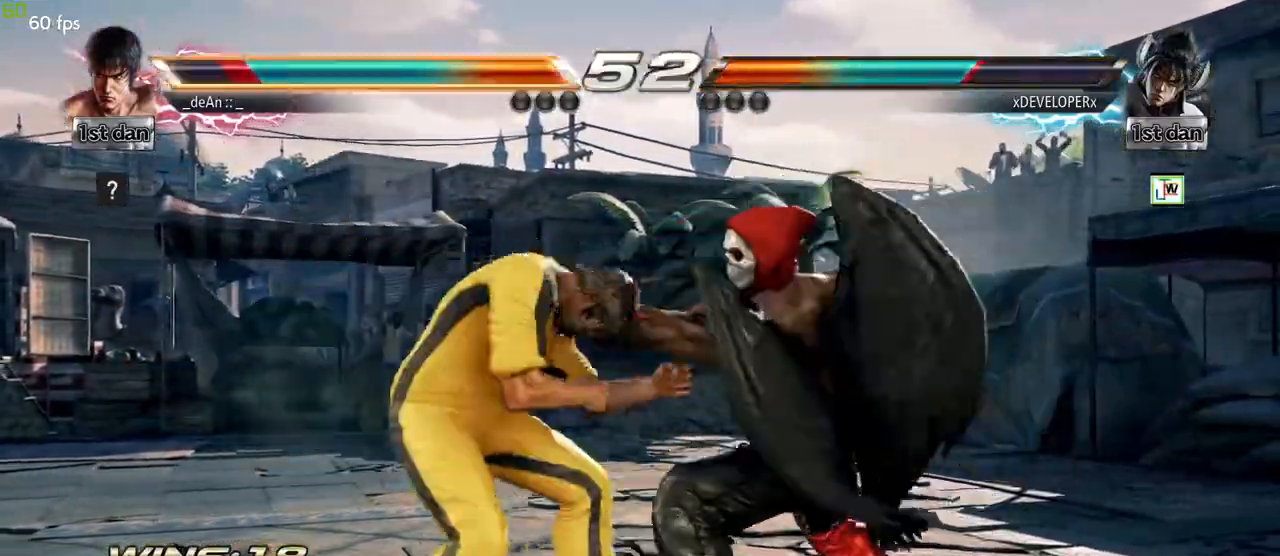
{"buttons": [], "left_stick": "left", "events": [[317, "left_stick", "left"]]}
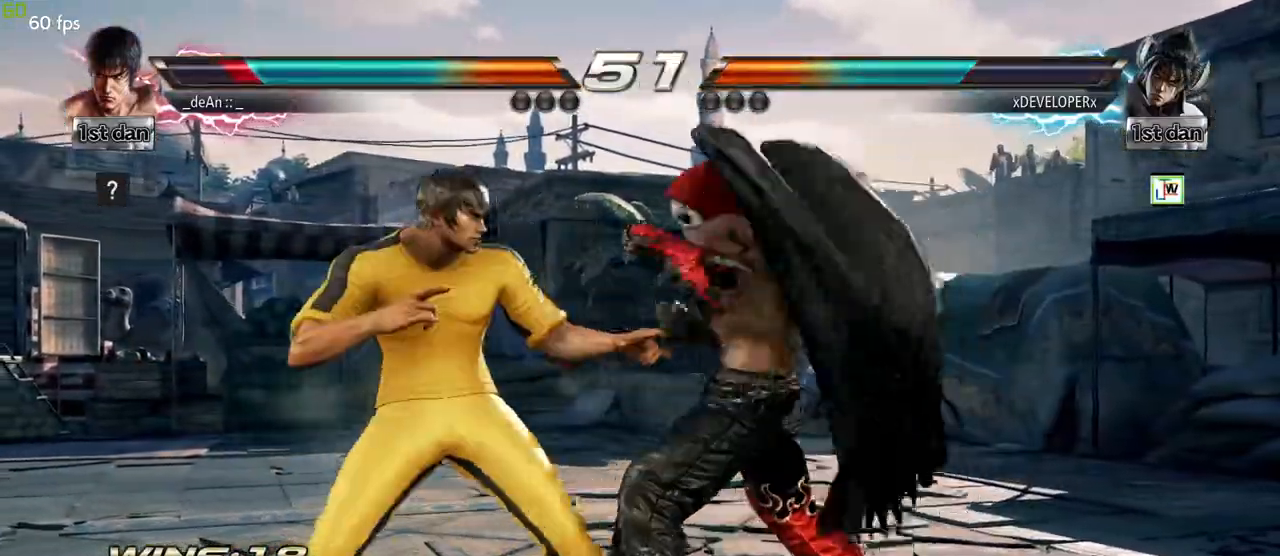
{"buttons": [], "left_stick": "center", "events": [[317, "left_stick", "center"]]}
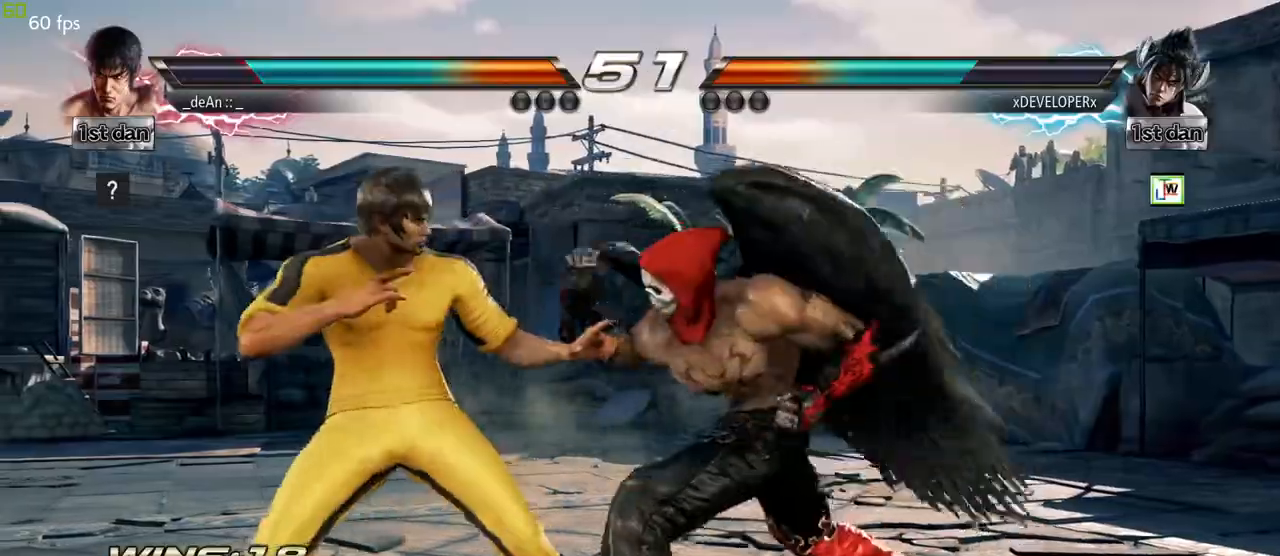
{"buttons": ["SQUARE", "TRIANGLE"], "left_stick": "center", "events": [[383, "SQUARE", "down"], [450, "TRIANGLE", "down"]]}
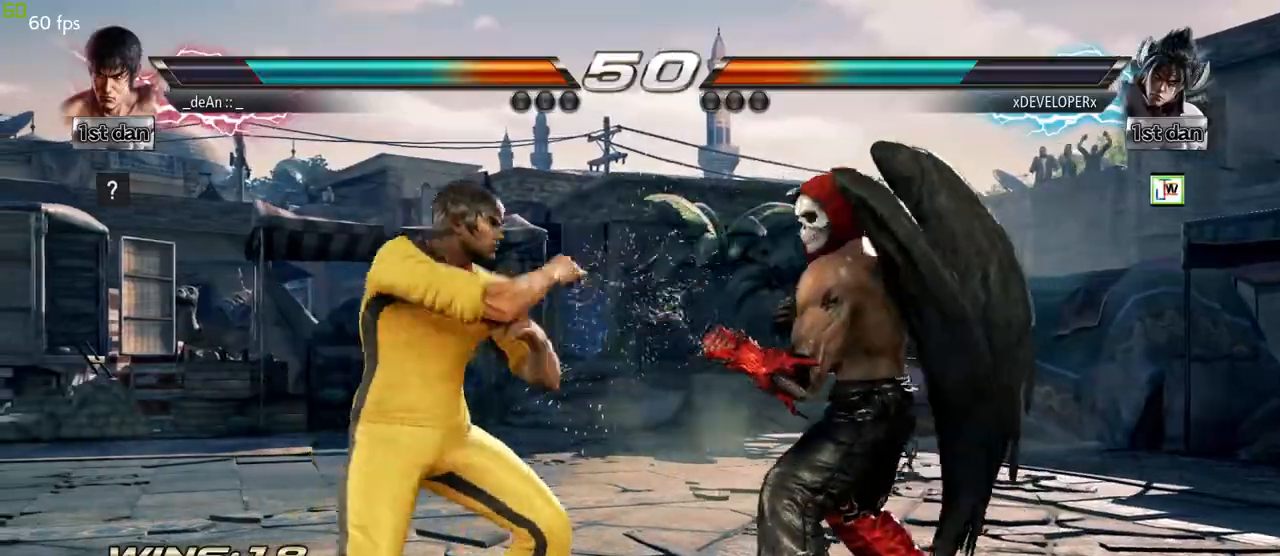
{"buttons": ["TRIANGLE"], "left_stick": "right", "events": [[50, "SQUARE", "up"], [83, "TRIANGLE", "up"], [433, "left_stick", "right"], [483, "TRIANGLE", "down"]]}
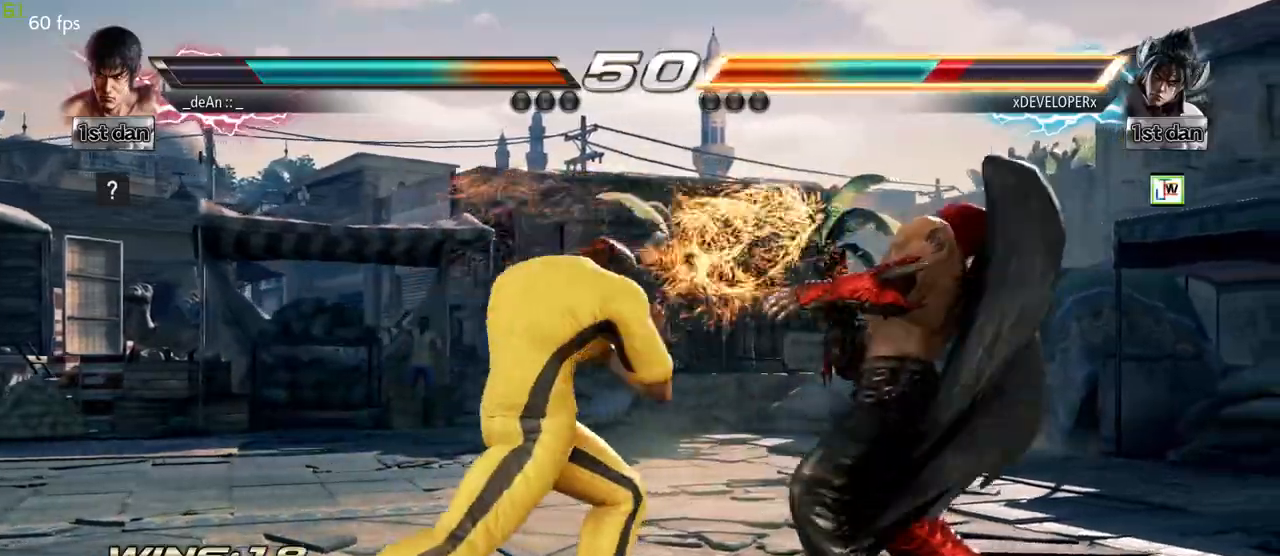
{"buttons": [], "left_stick": "right", "events": [[133, "TRIANGLE", "up"], [233, "left_stick", "center"], [483, "left_stick", "right"]]}
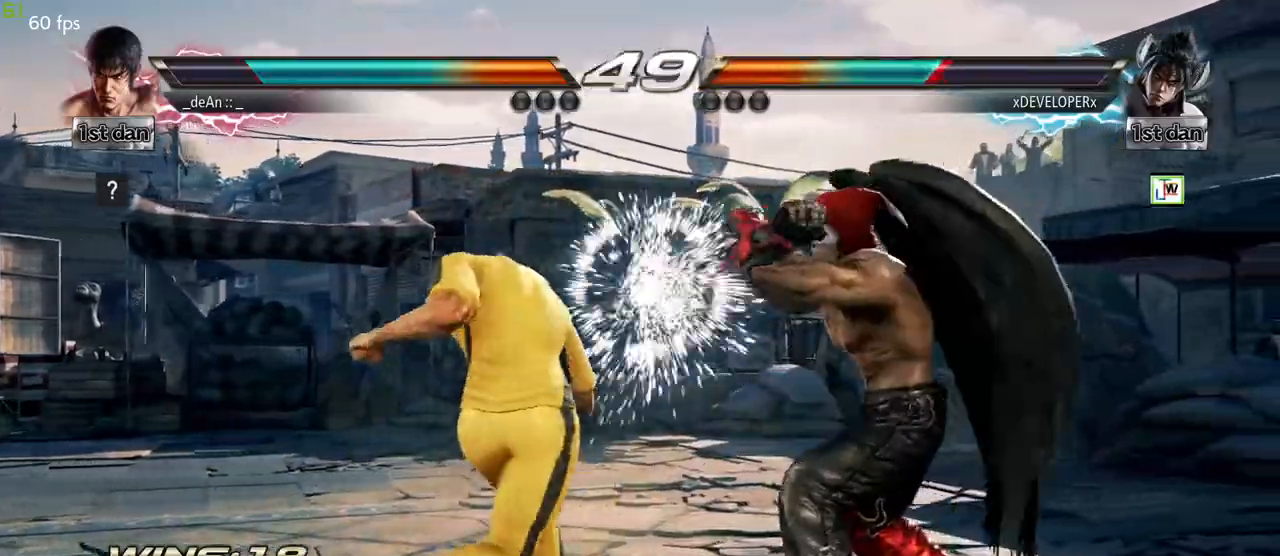
{"buttons": [], "left_stick": "center", "events": [[33, "SQUARE", "down"], [50, "TRIANGLE", "down"], [167, "SQUARE", "up"], [167, "TRIANGLE", "up"], [300, "left_stick", "center"]]}
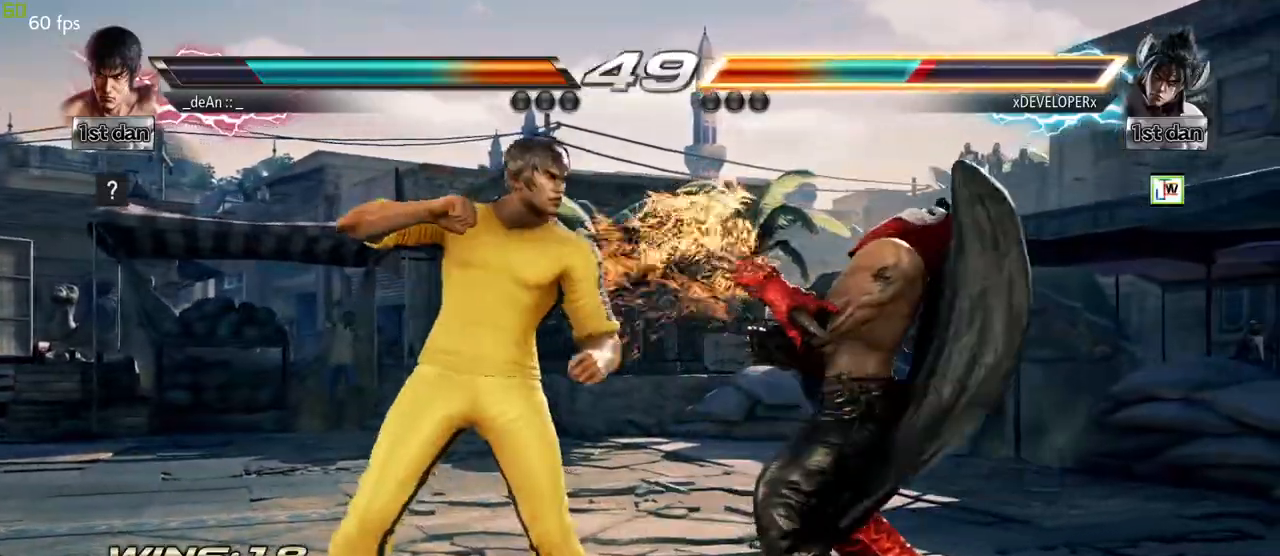
{"buttons": [], "left_stick": "center", "events": [[183, "SQUARE", "down"], [367, "SQUARE", "up"]]}
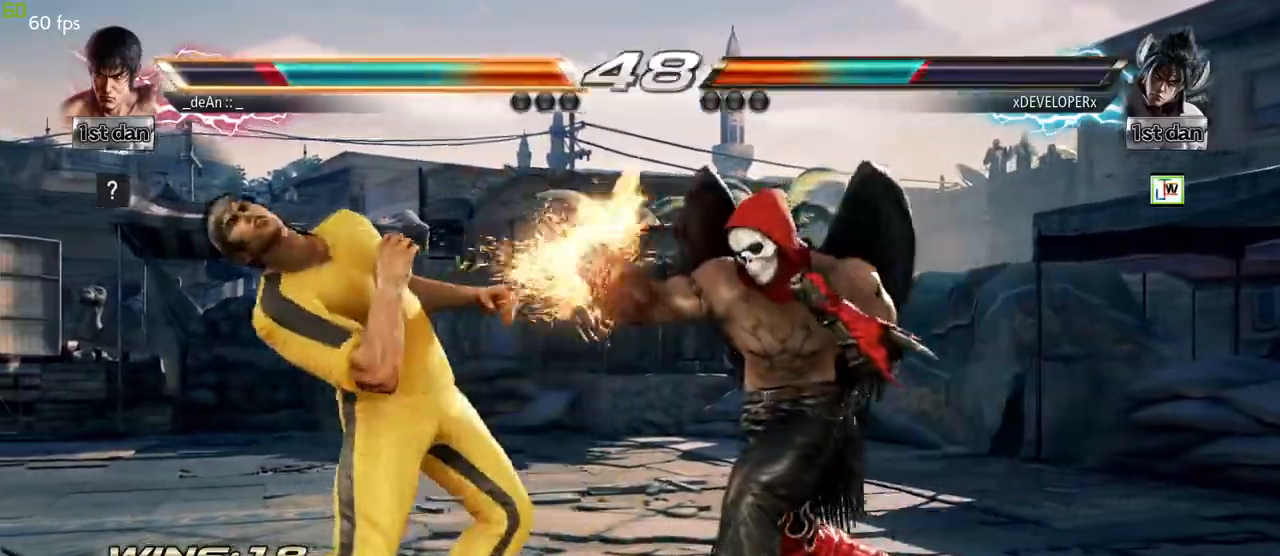
{"buttons": [], "left_stick": "left", "events": [[100, "SQUARE", "down"], [200, "SQUARE", "up"], [500, "left_stick", "left"]]}
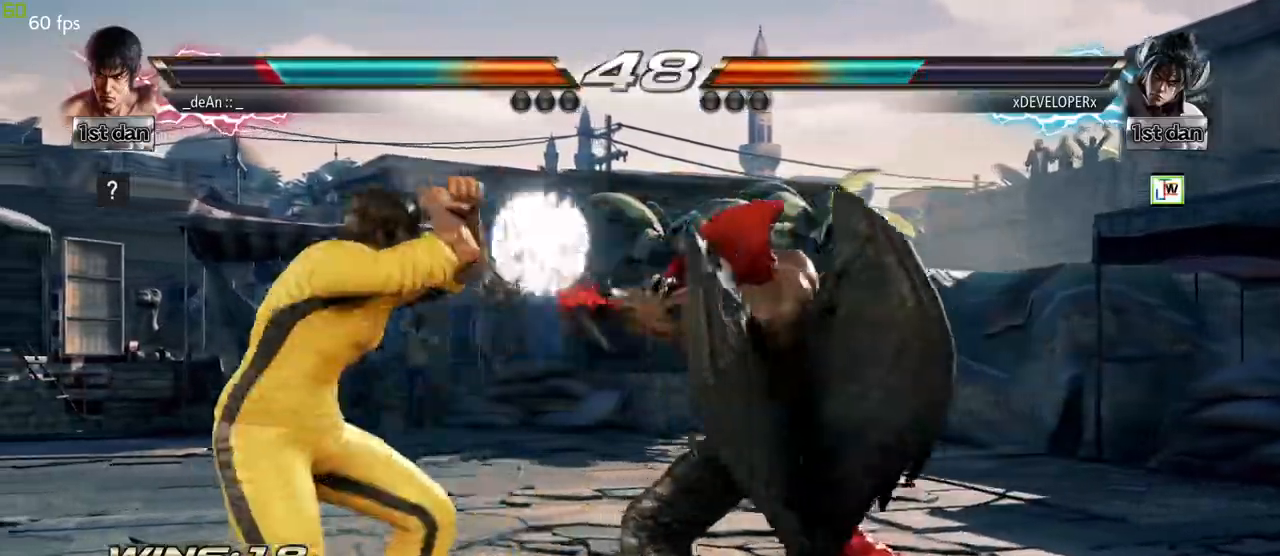
{"buttons": [], "left_stick": "center", "events": [[233, "left_stick", "center"], [283, "SQUARE", "down"], [467, "SQUARE", "up"]]}